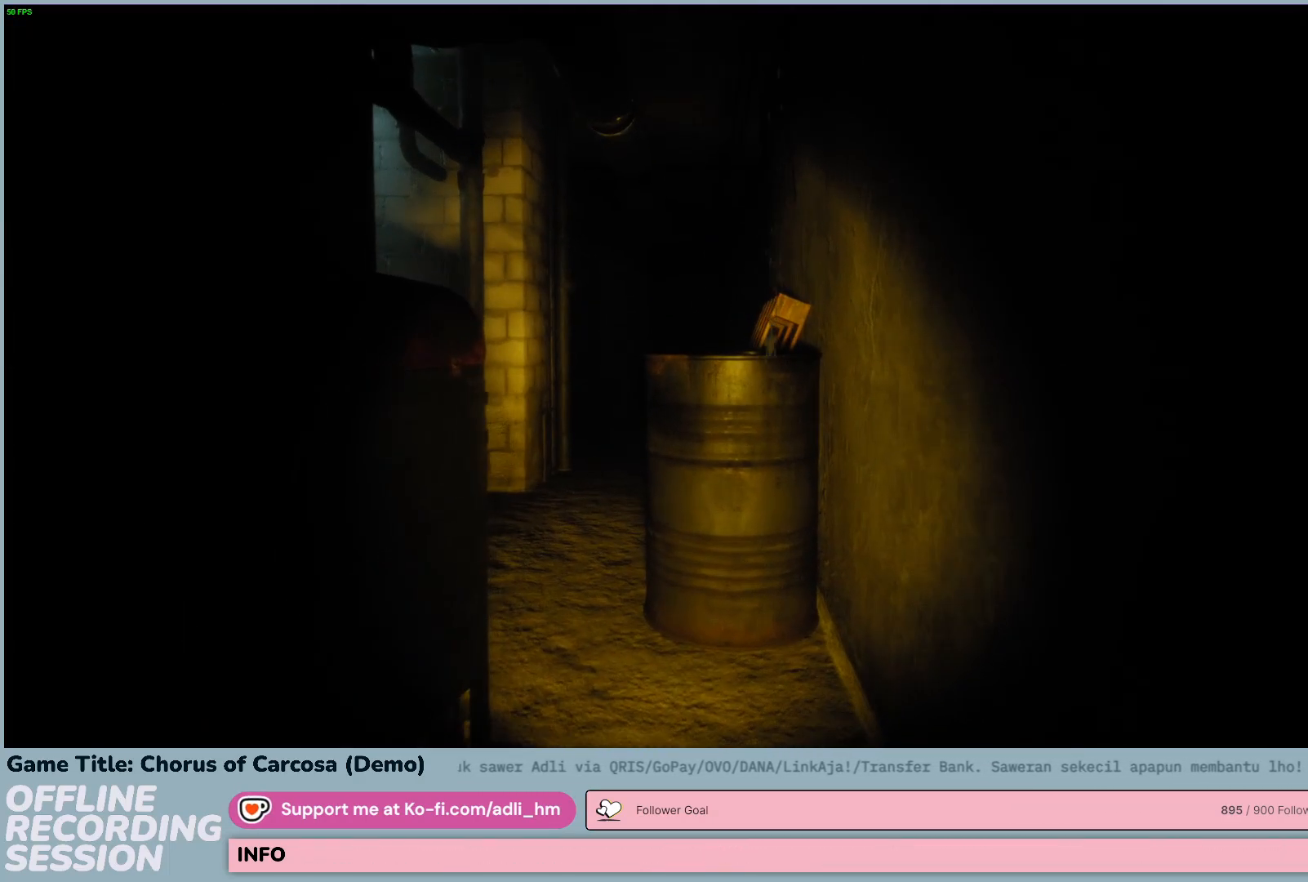
Gameplay with keyboard and mouse; each line is a JSON object with the keys held at the frame after it. "events" lists presses ("down") and releases ("up") of "0", "1", "2", "3", "4", "5", "6", "7", "8", "9", "a", "alt", "b", "c", "caps_lock", "ctrl", "d", "down", "e", "escape", "f", "f1", "f2", "f3", "f4", "f5", "f6", "f7", "f8", "g", "h", "i", "j", "k", "l", "left", "m", "n", "o", "p", "q", "r", "return", "right", "s", "shift", "space", "t", "tab", "tilde", "u", "up", "v", "w", "x", "y" and "z" between this image and that frame as [ms after this image, input, new state], when the widget could be followed in between. No other keys are recorded. Mouse buttons are not recorded. Not read: mouse_move.
{"keys": ["ctrl", "w"], "events": []}
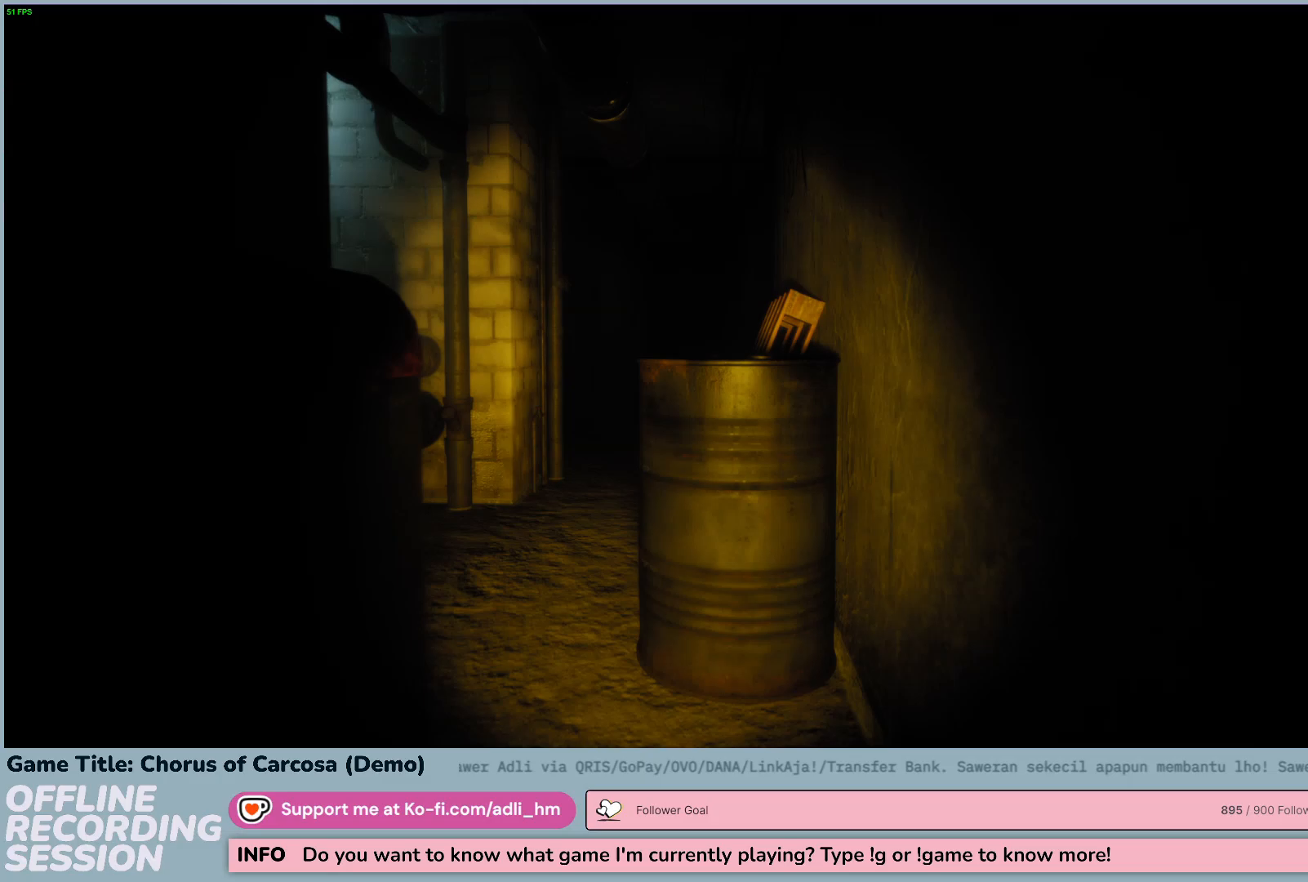
{"keys": ["ctrl", "w"], "events": []}
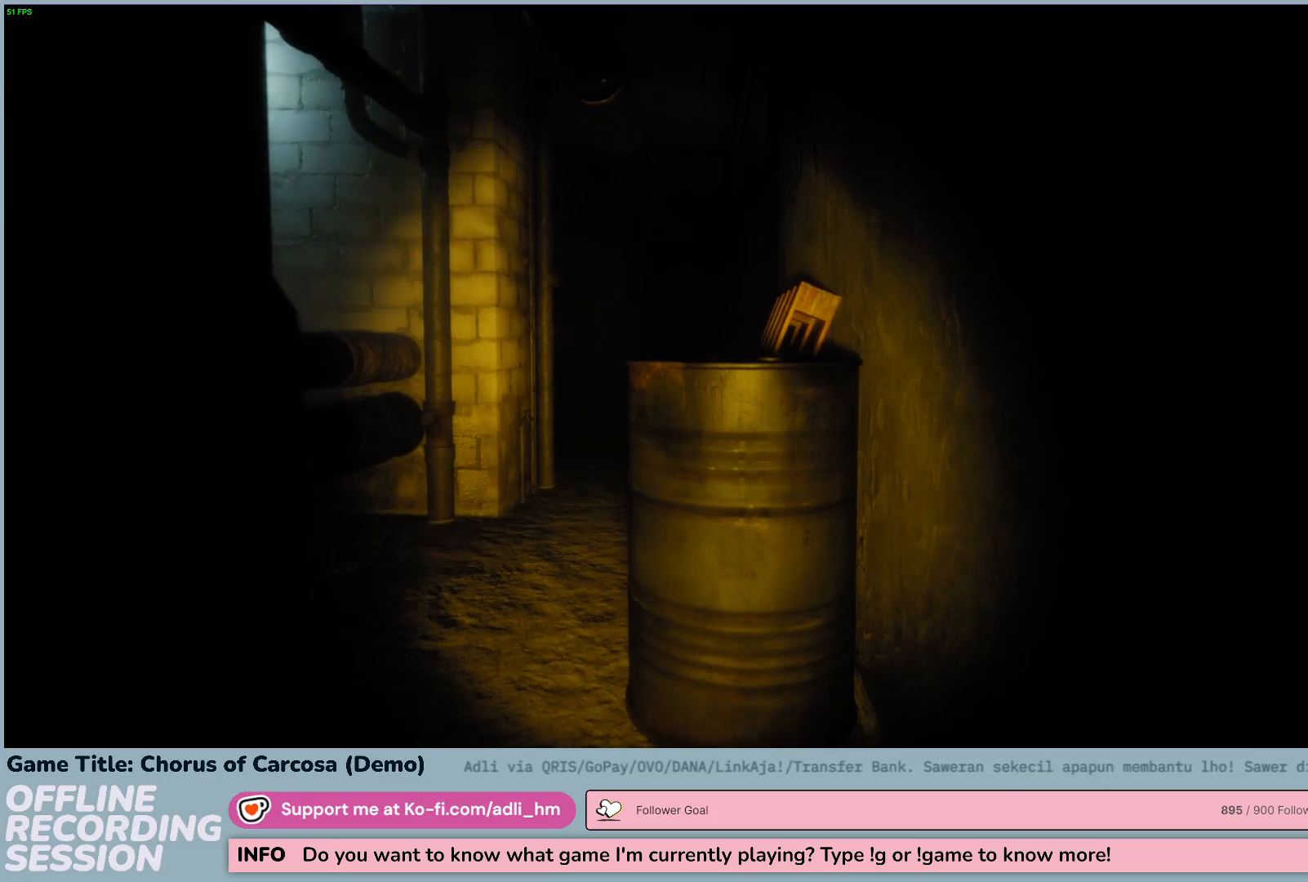
{"keys": ["ctrl", "w"], "events": []}
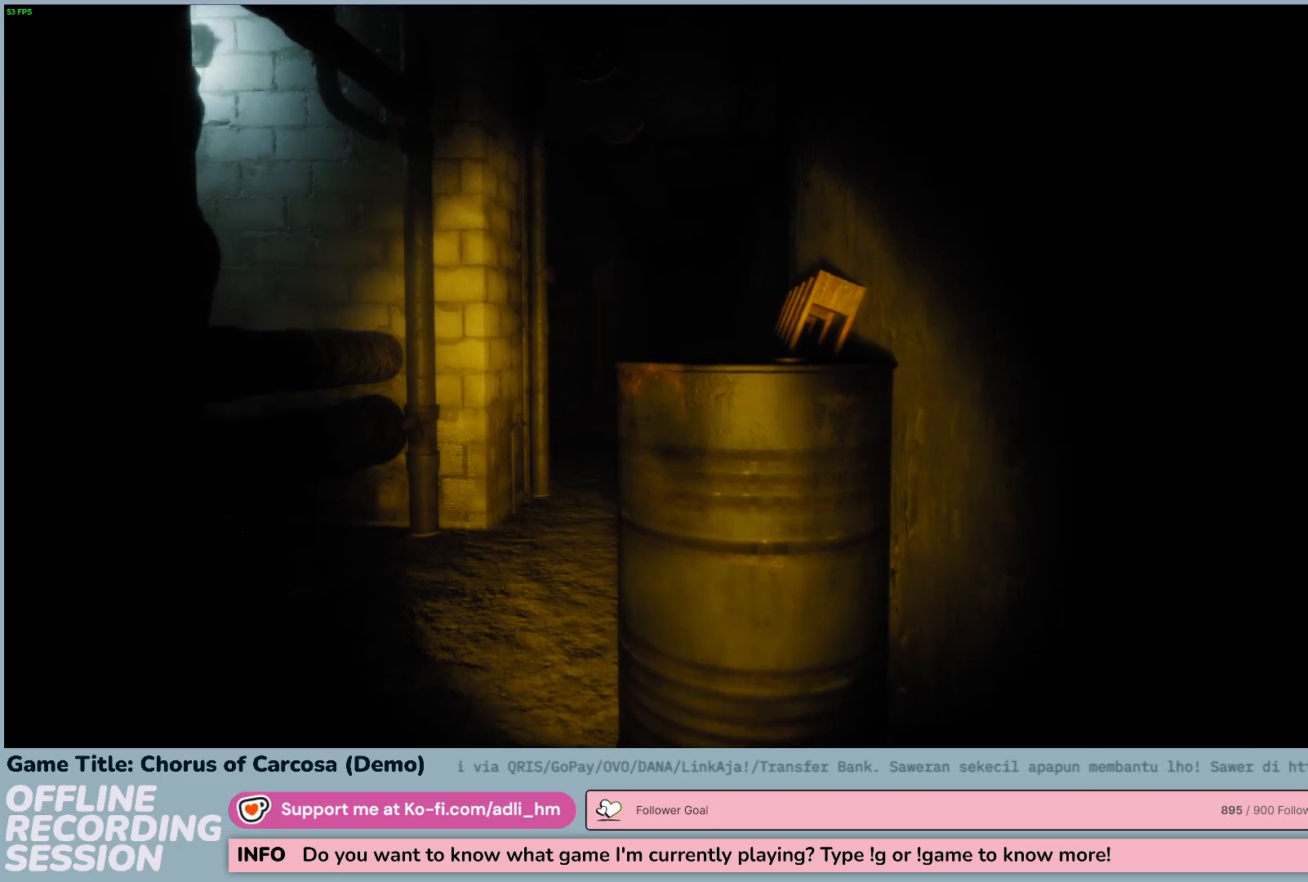
{"keys": ["ctrl", "w"], "events": []}
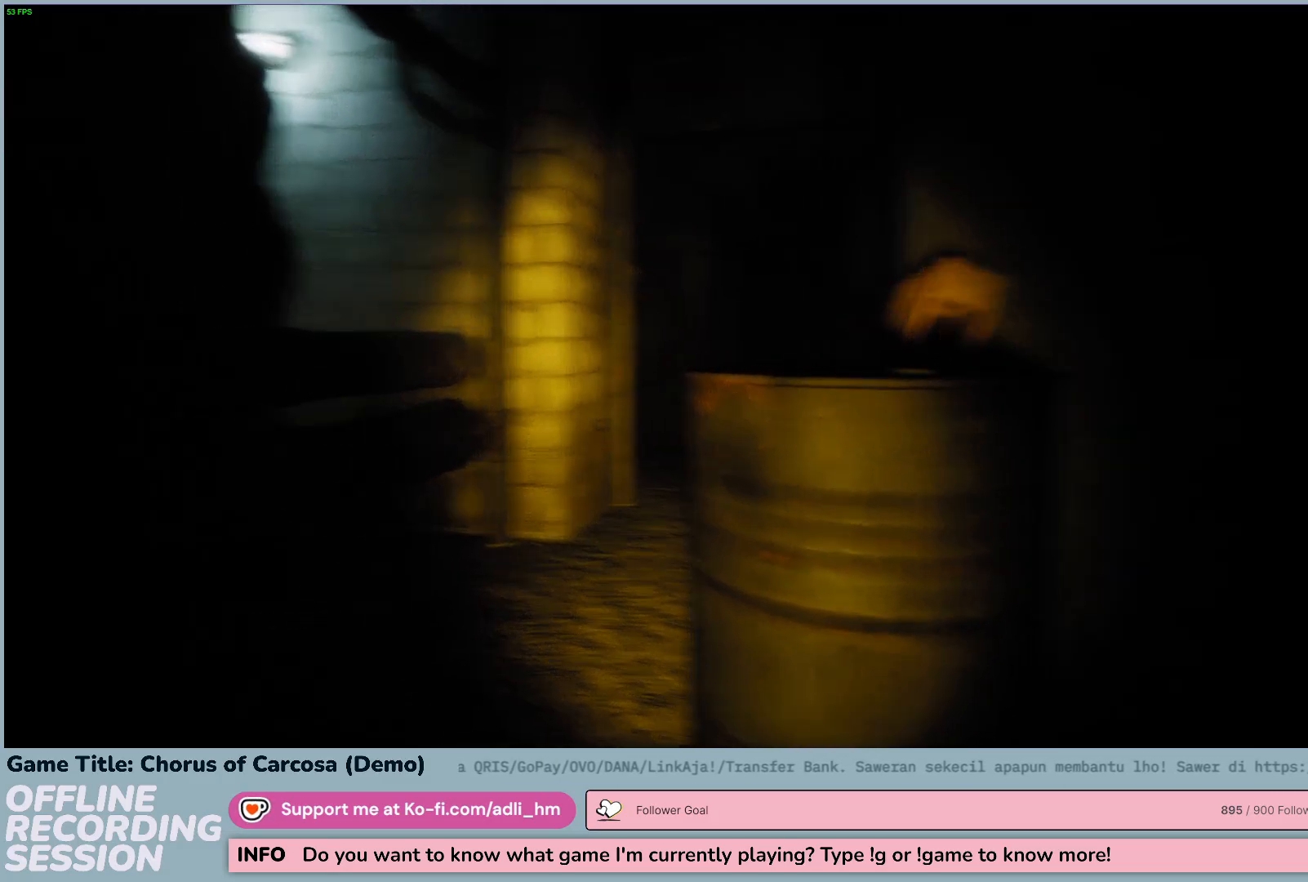
{"keys": ["ctrl", "w"], "events": []}
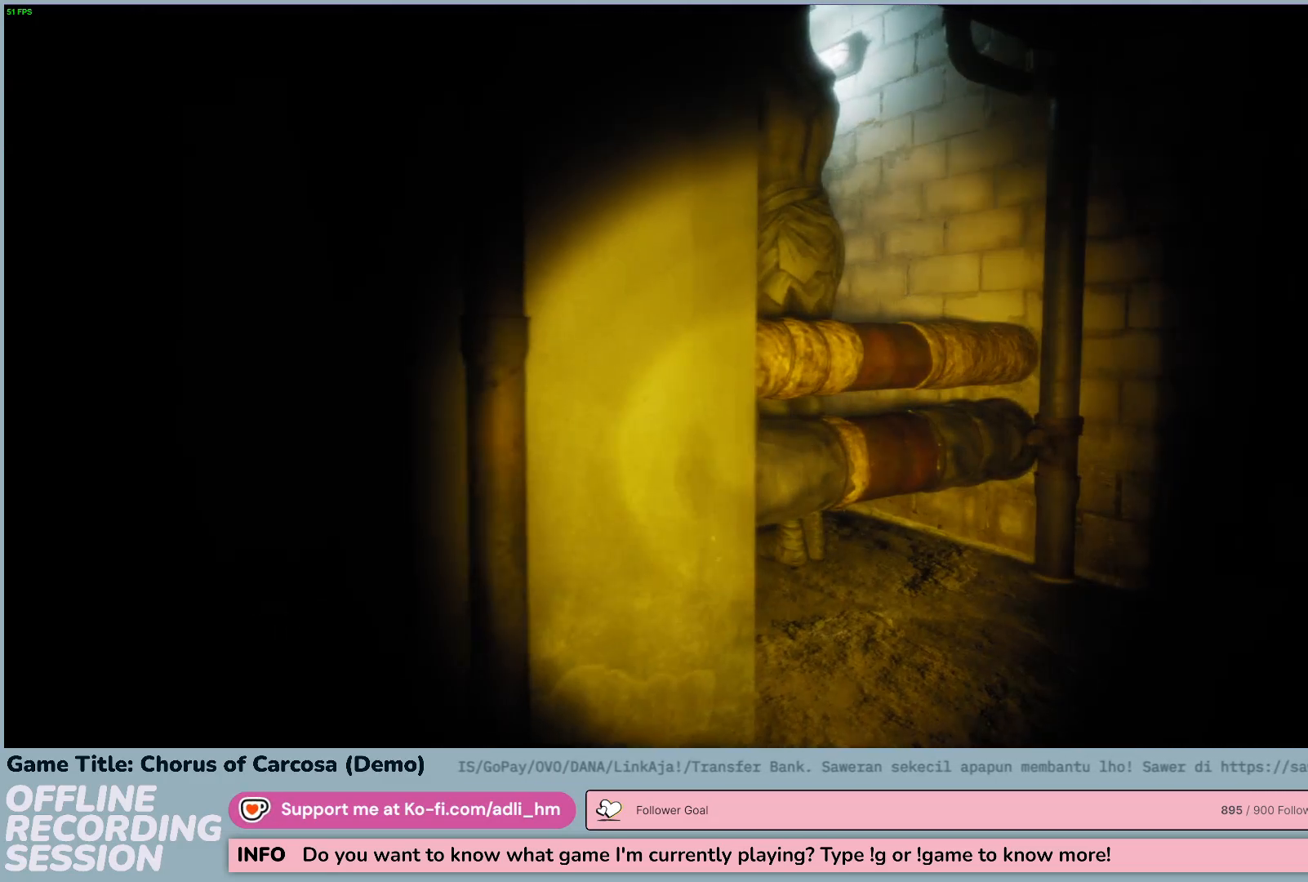
{"keys": ["ctrl", "w"], "events": []}
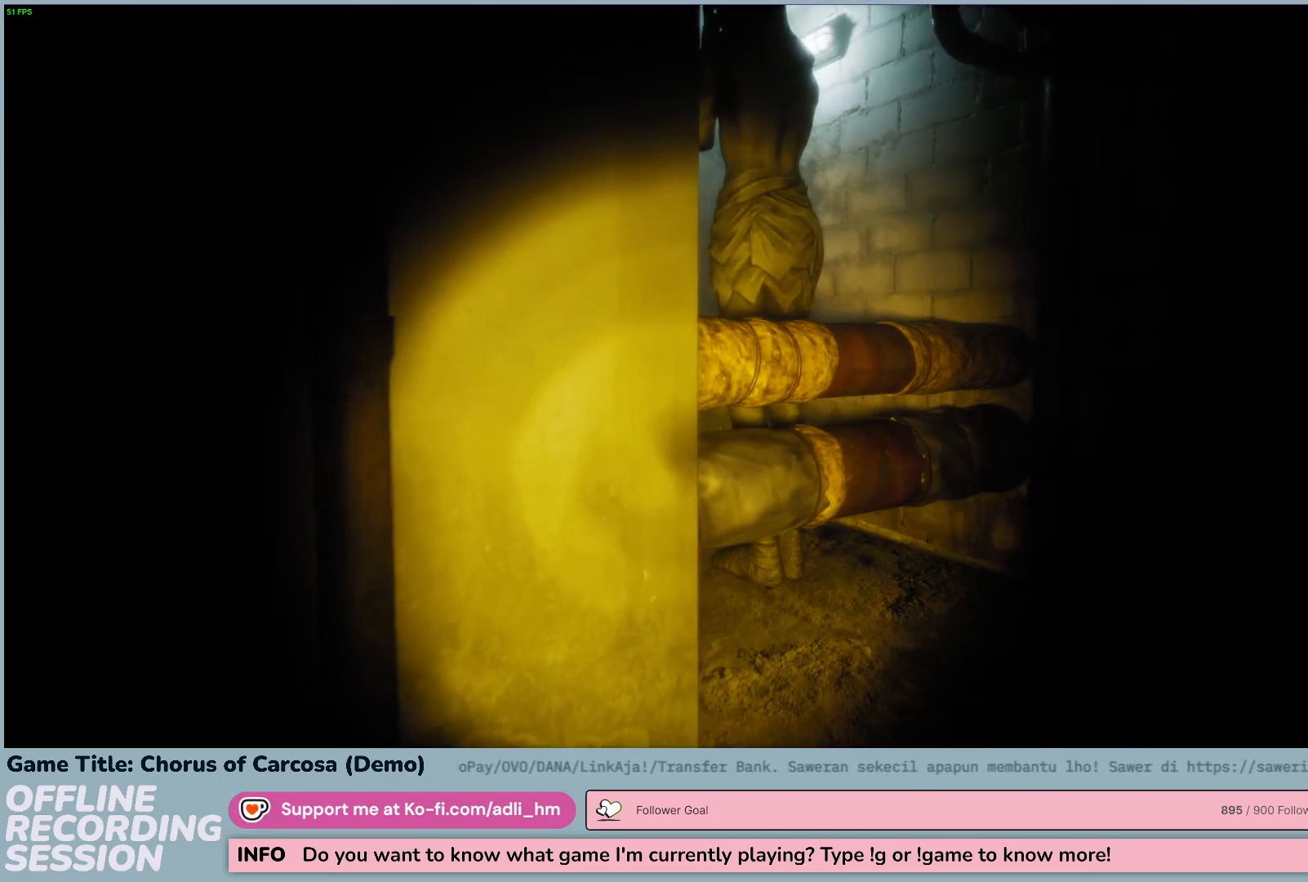
{"keys": ["ctrl", "w"], "events": []}
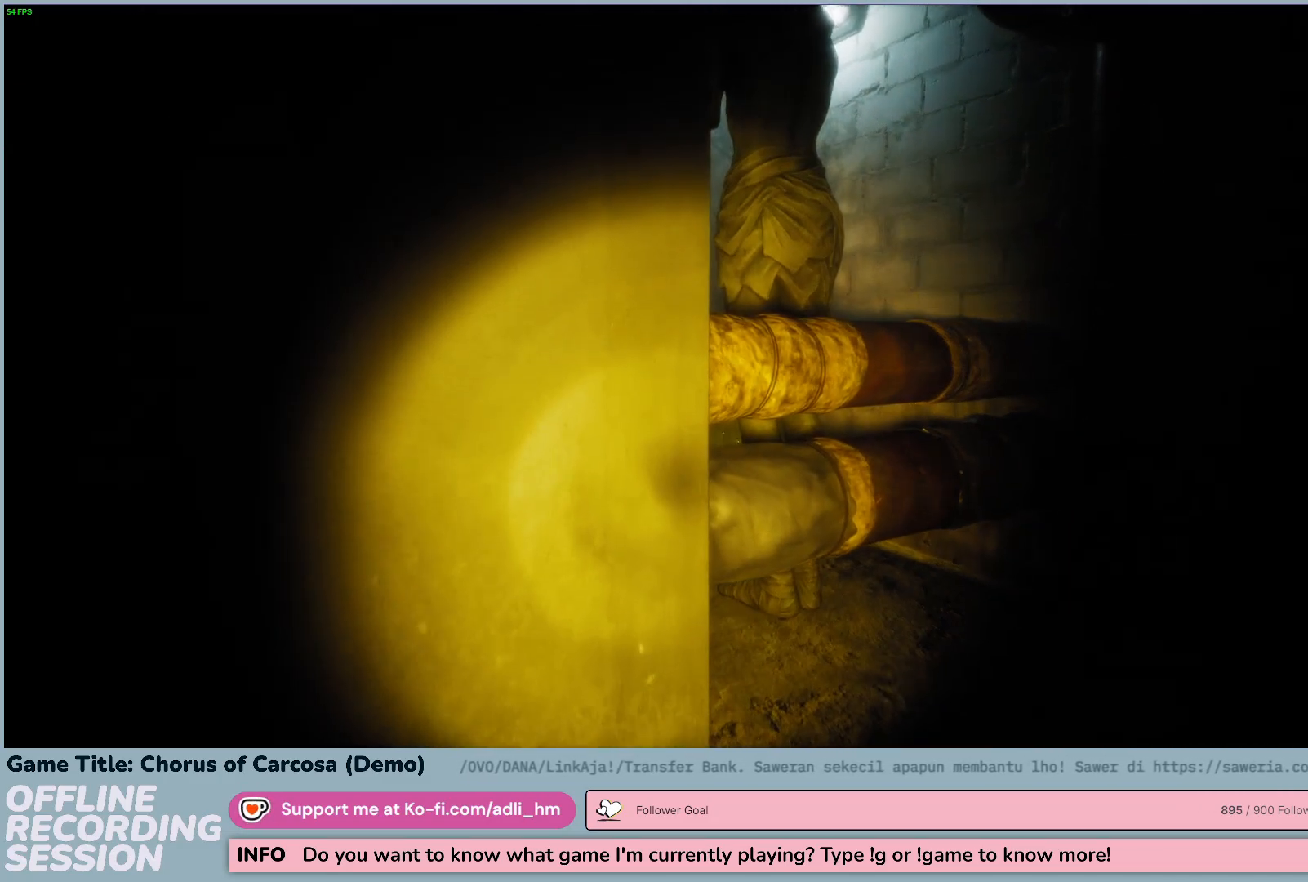
{"keys": ["ctrl", "w"], "events": []}
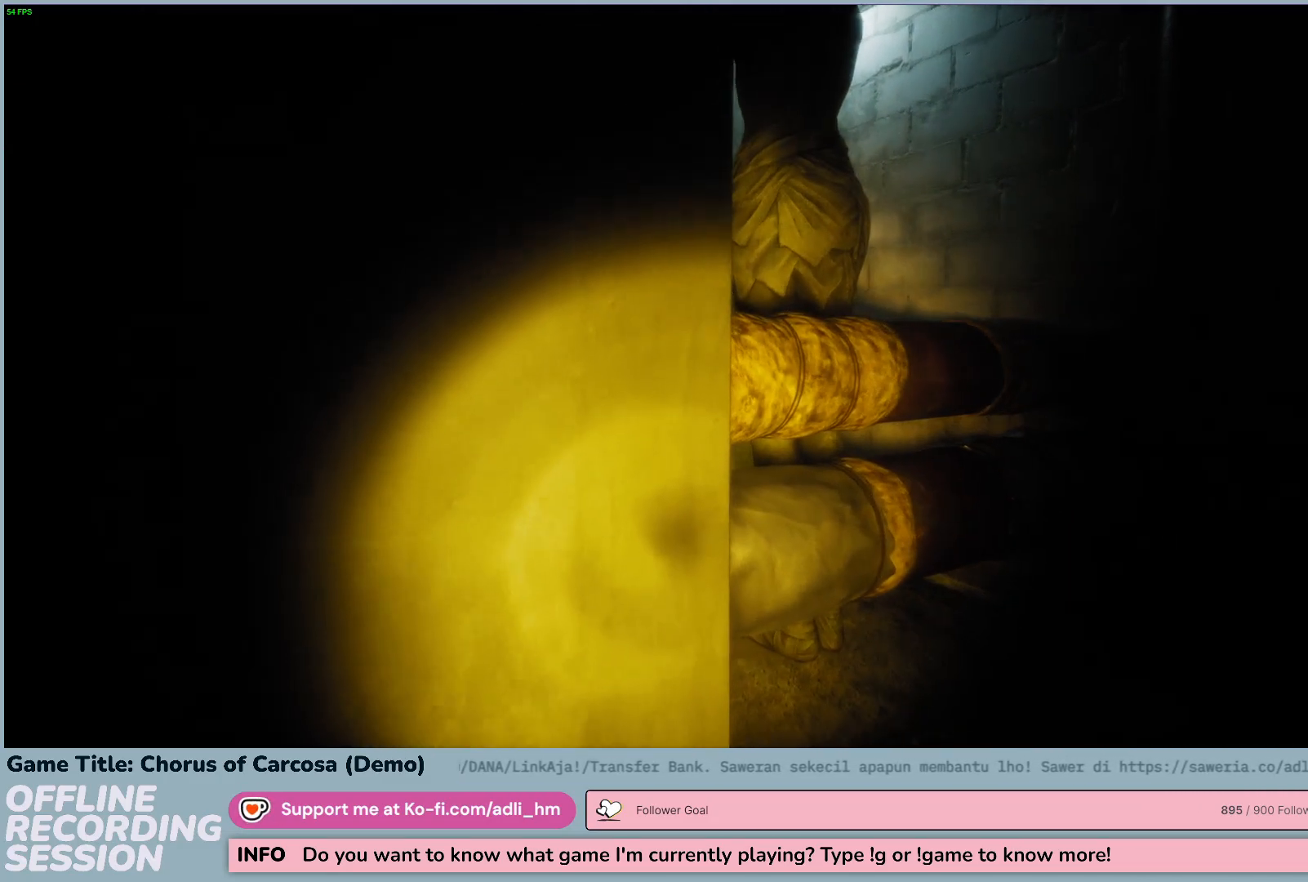
{"keys": ["ctrl", "w"], "events": []}
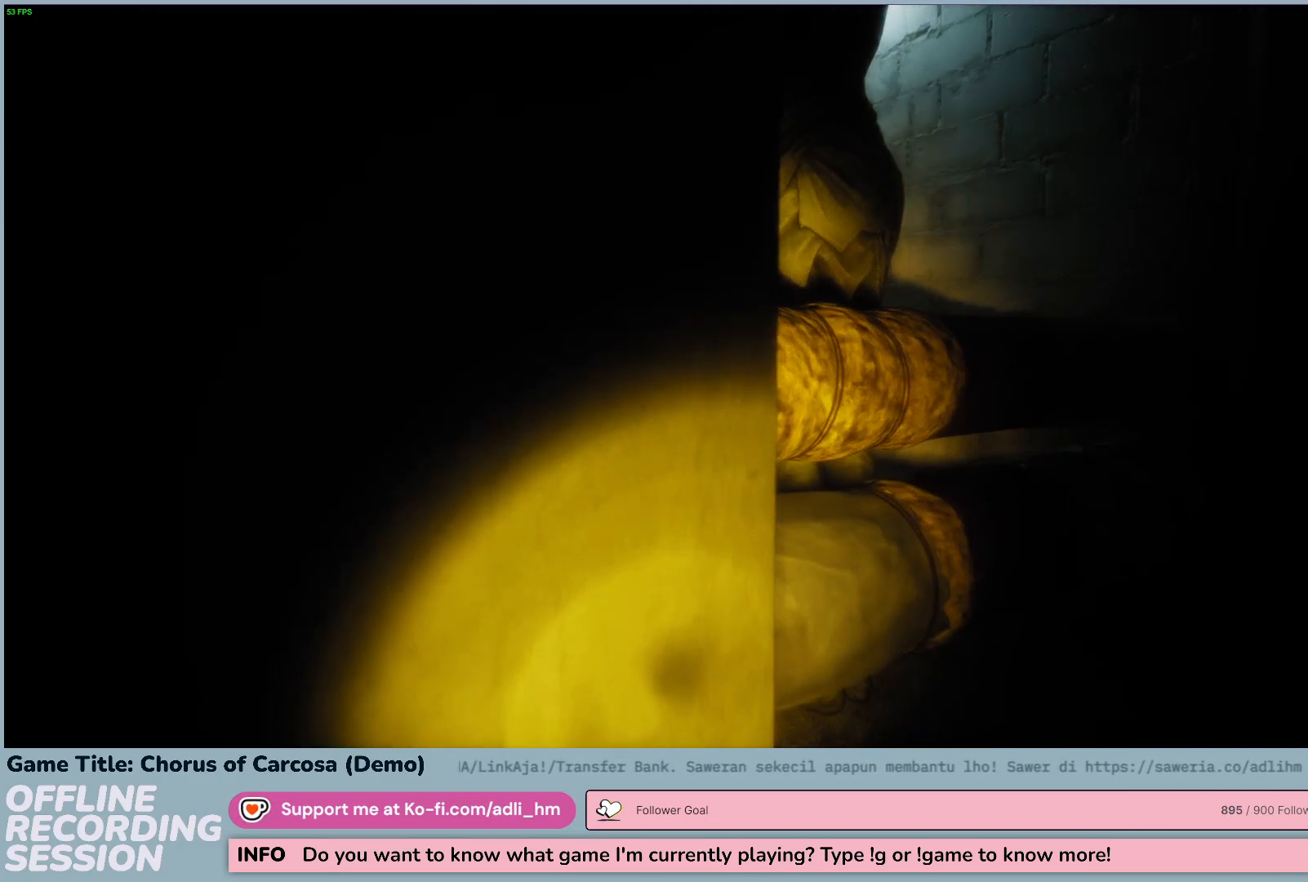
{"keys": ["ctrl", "w"], "events": []}
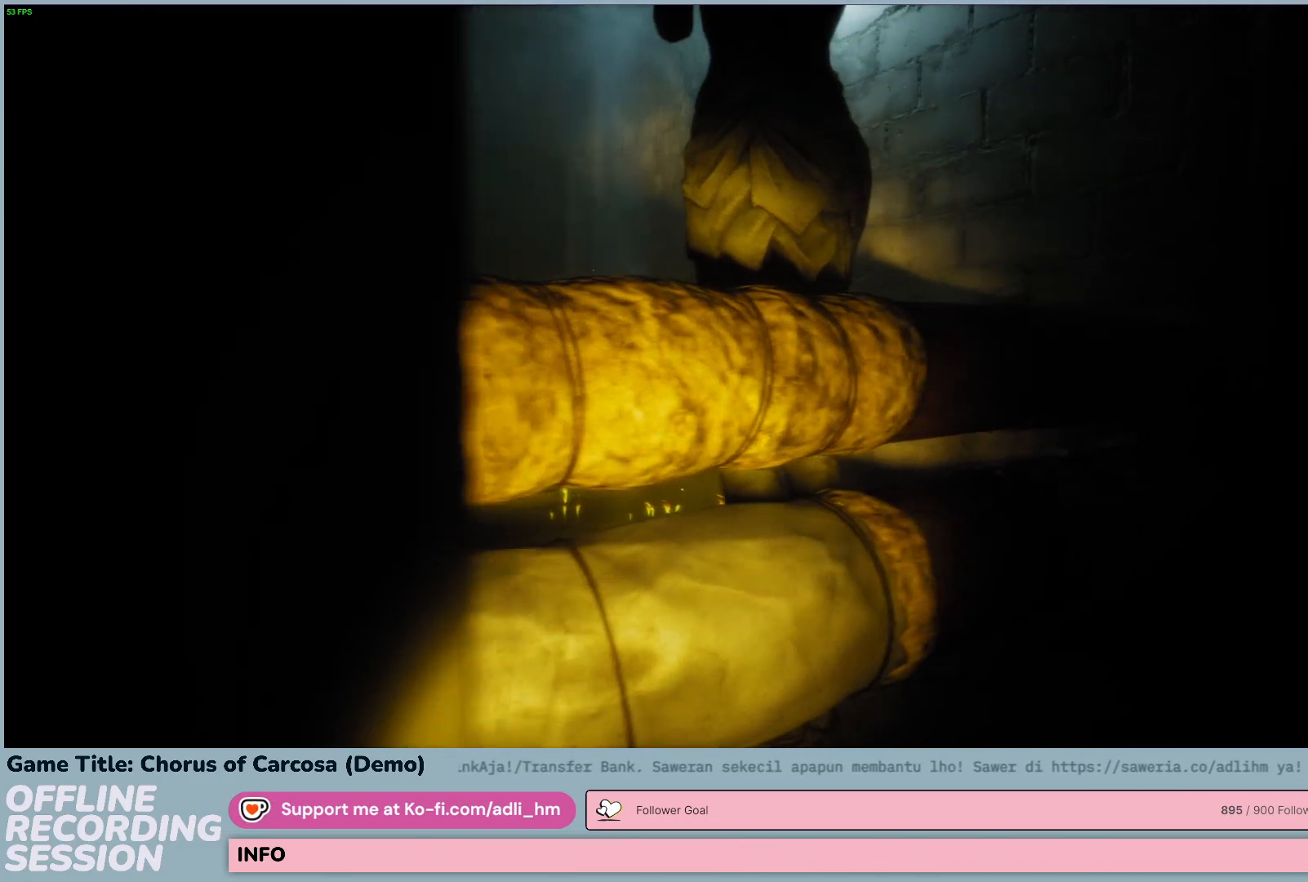
{"keys": ["ctrl", "w"], "events": []}
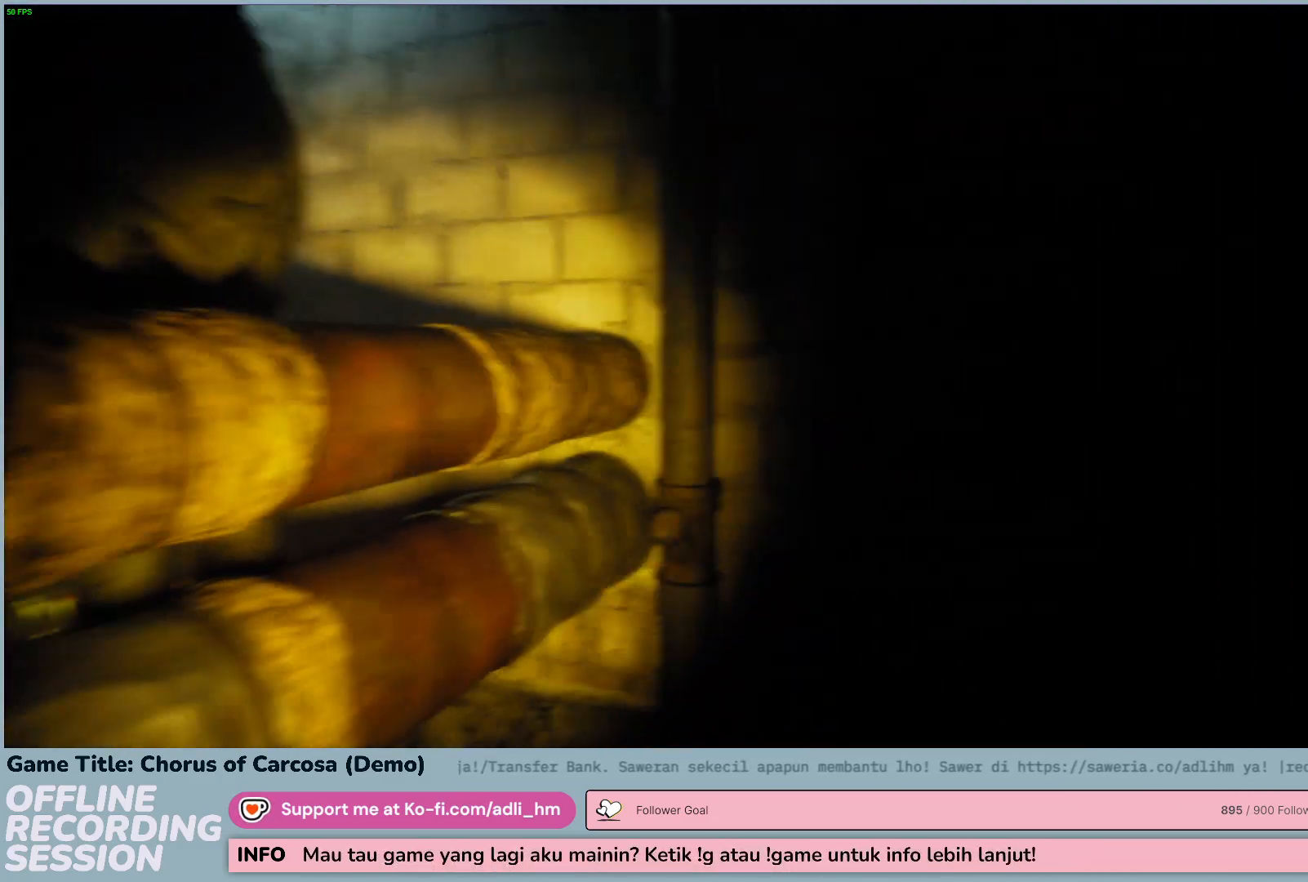
{"keys": [], "events": [[133, "ctrl", "up"], [383, "w", "up"]]}
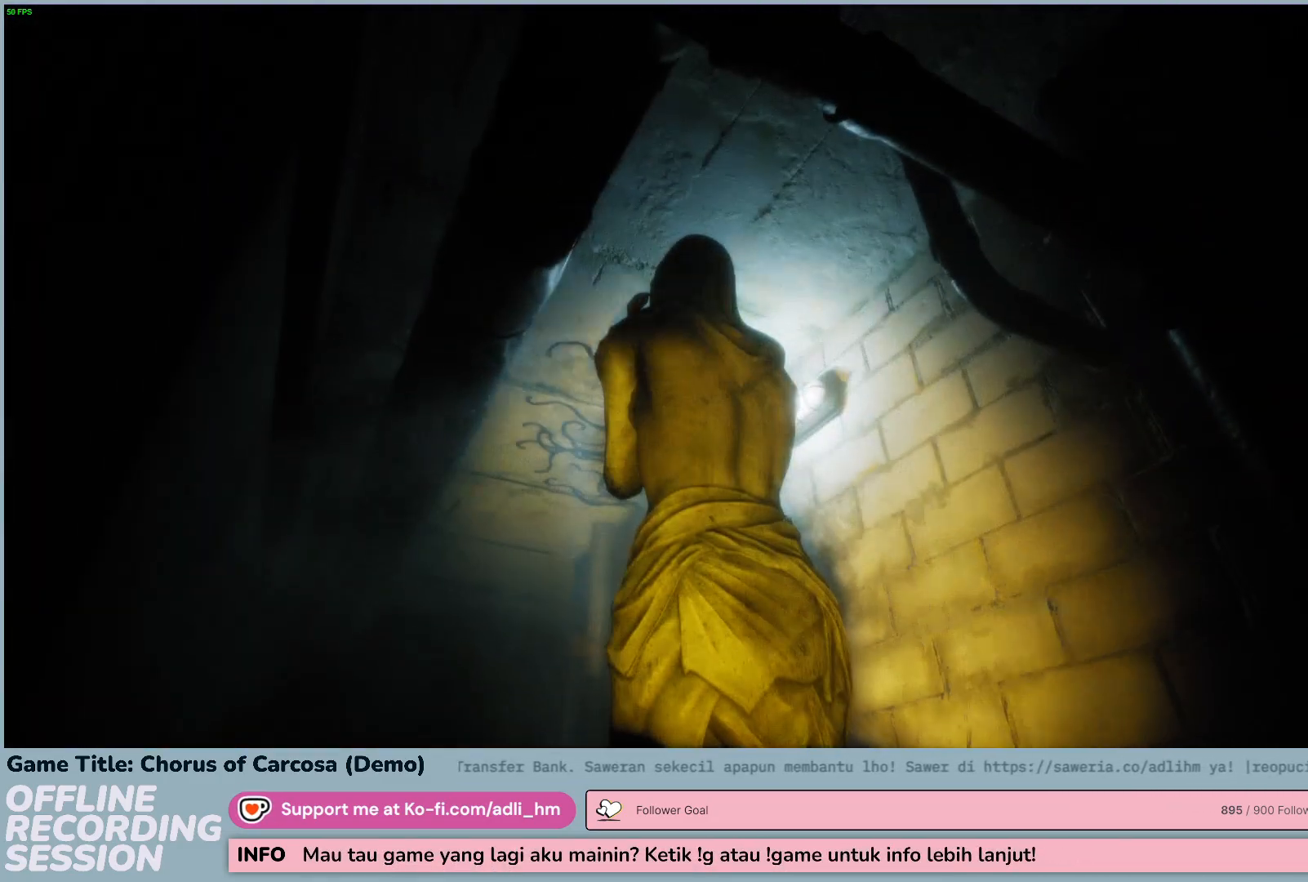
{"keys": [], "events": []}
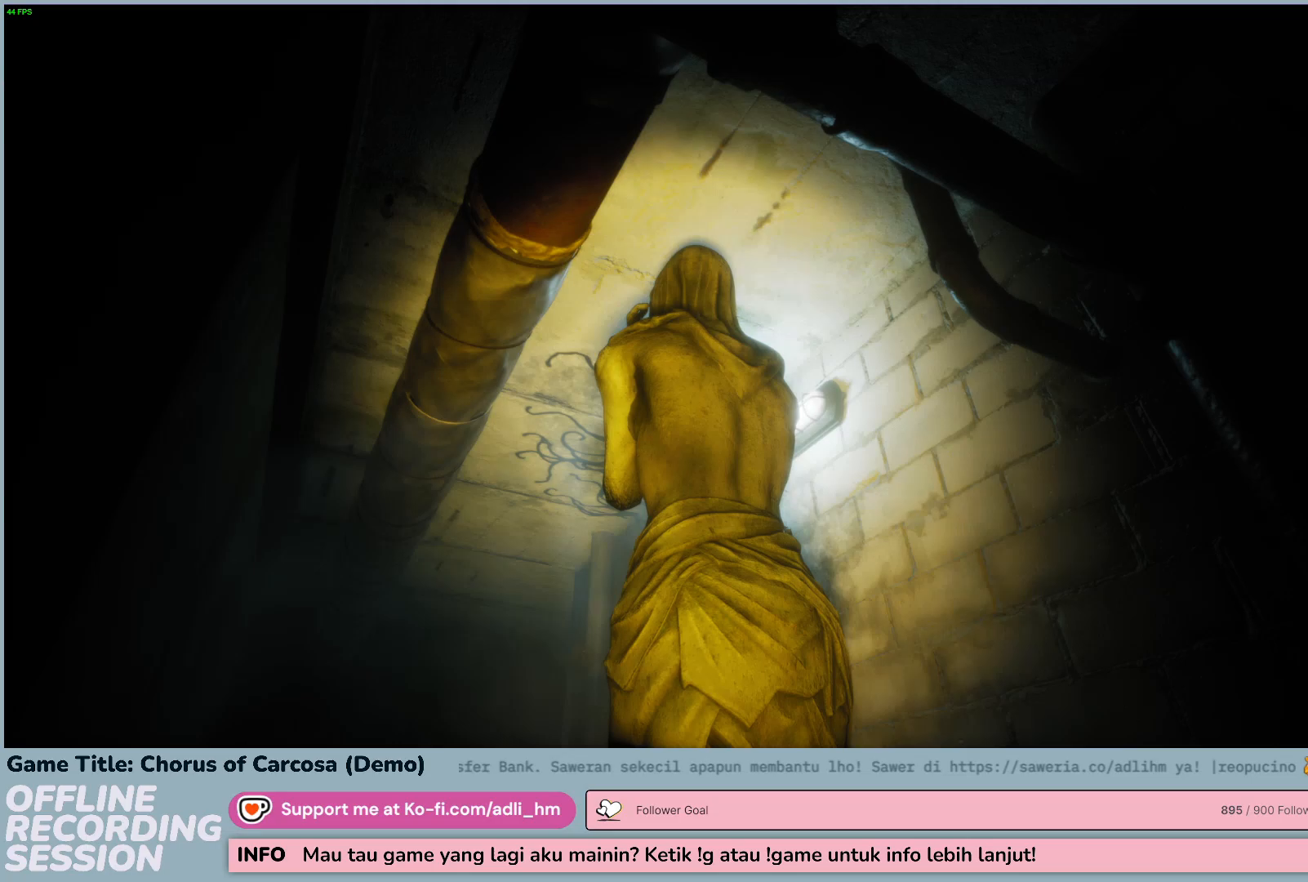
{"keys": [], "events": []}
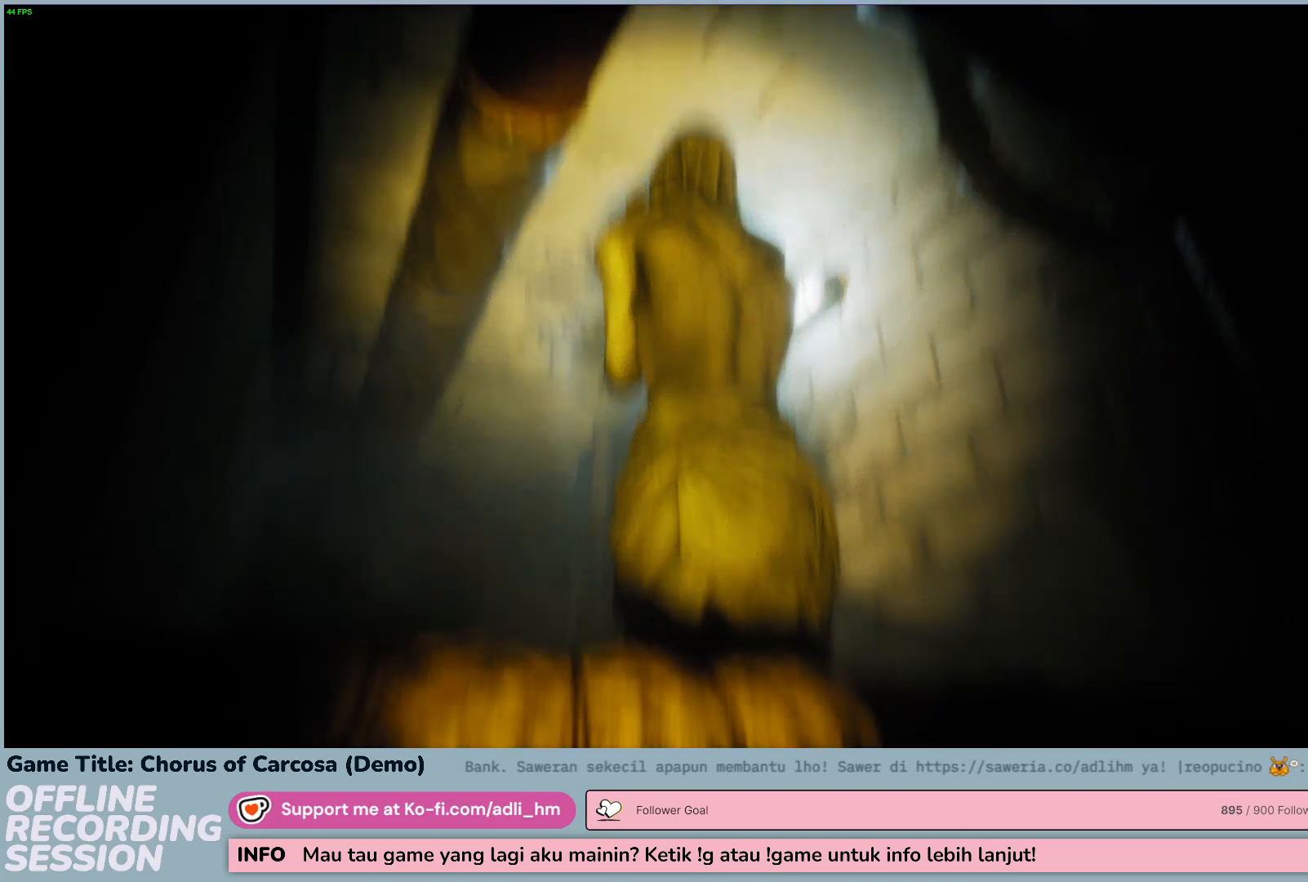
{"keys": [], "events": []}
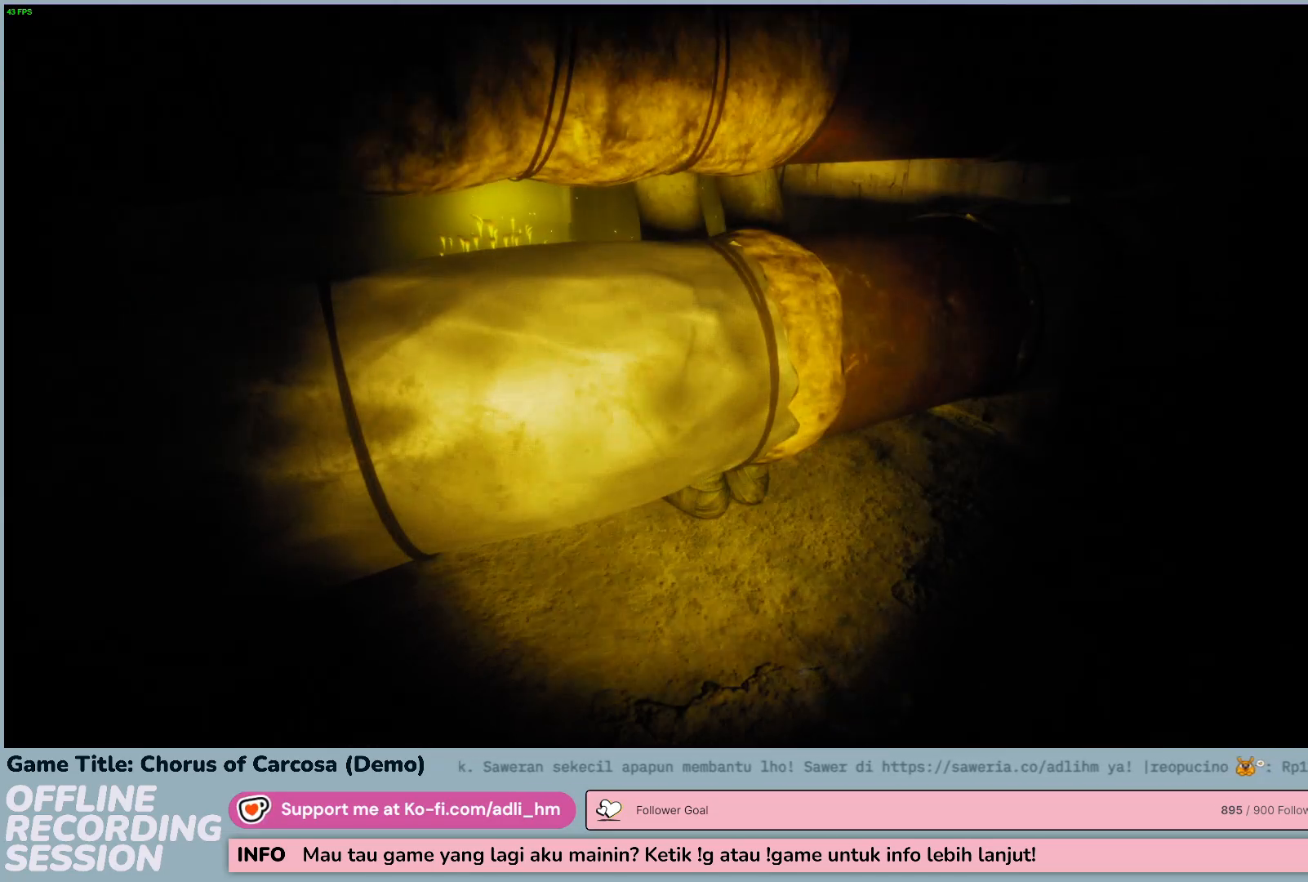
{"keys": ["ctrl"], "events": [[200, "ctrl", "down"]]}
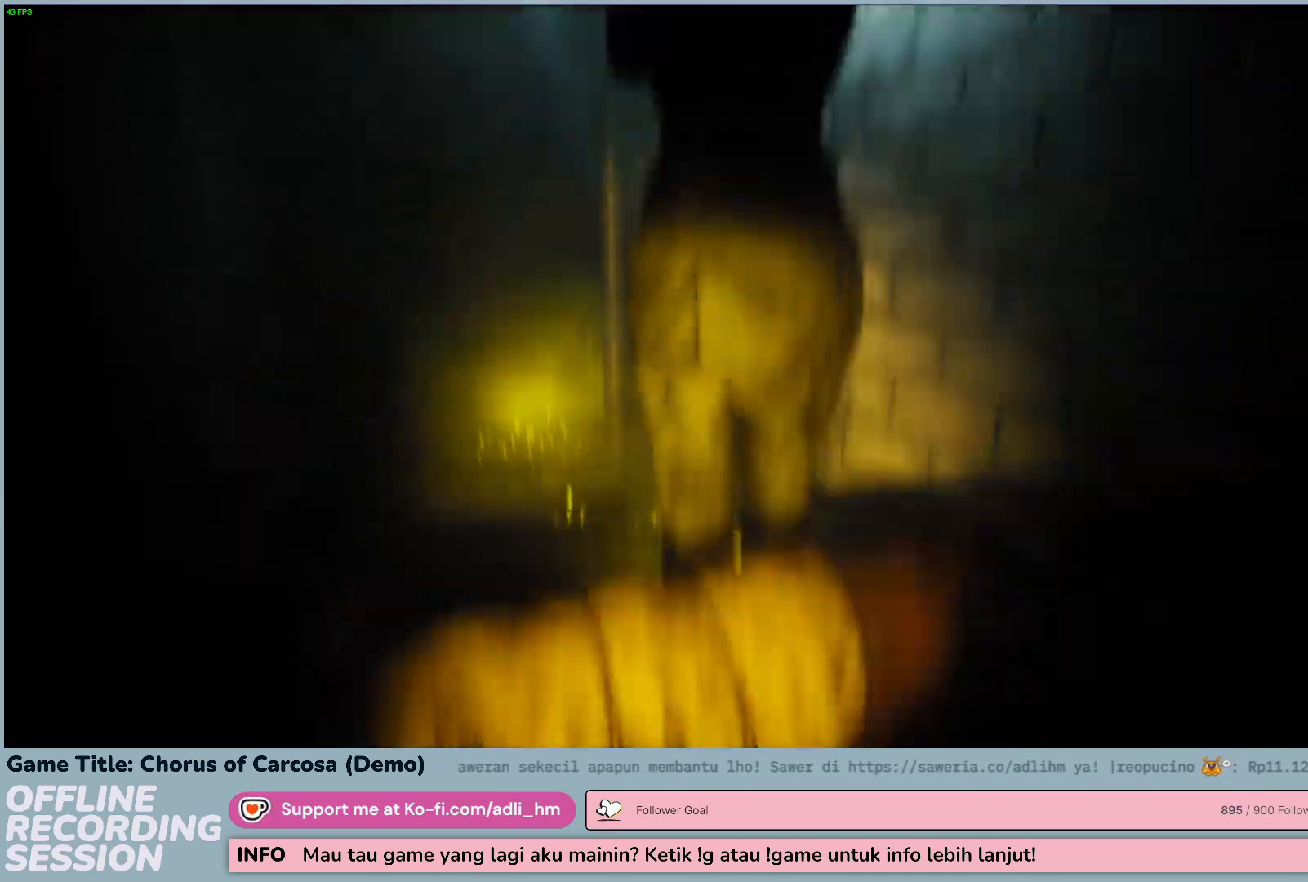
{"keys": [], "events": [[50, "ctrl", "up"]]}
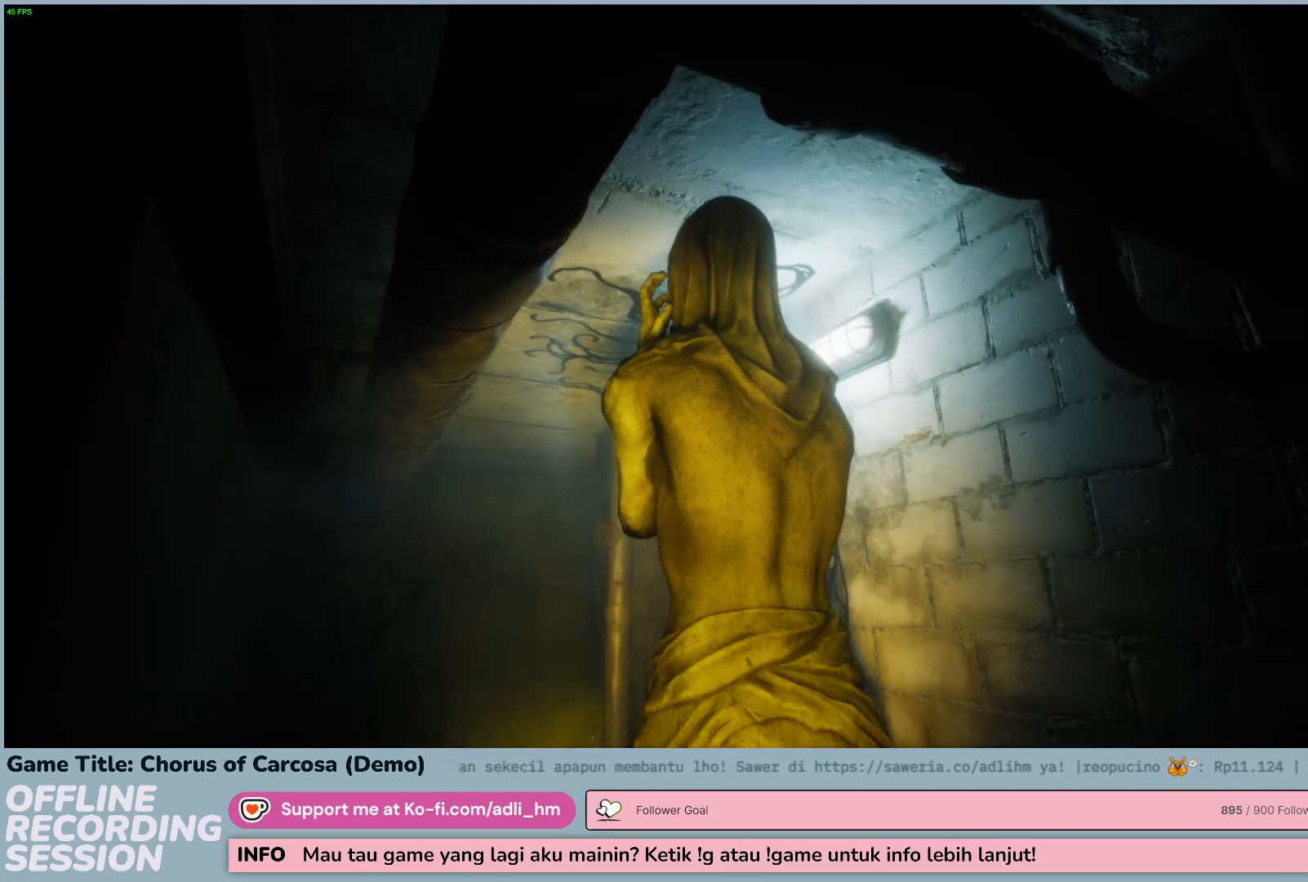
{"keys": [], "events": []}
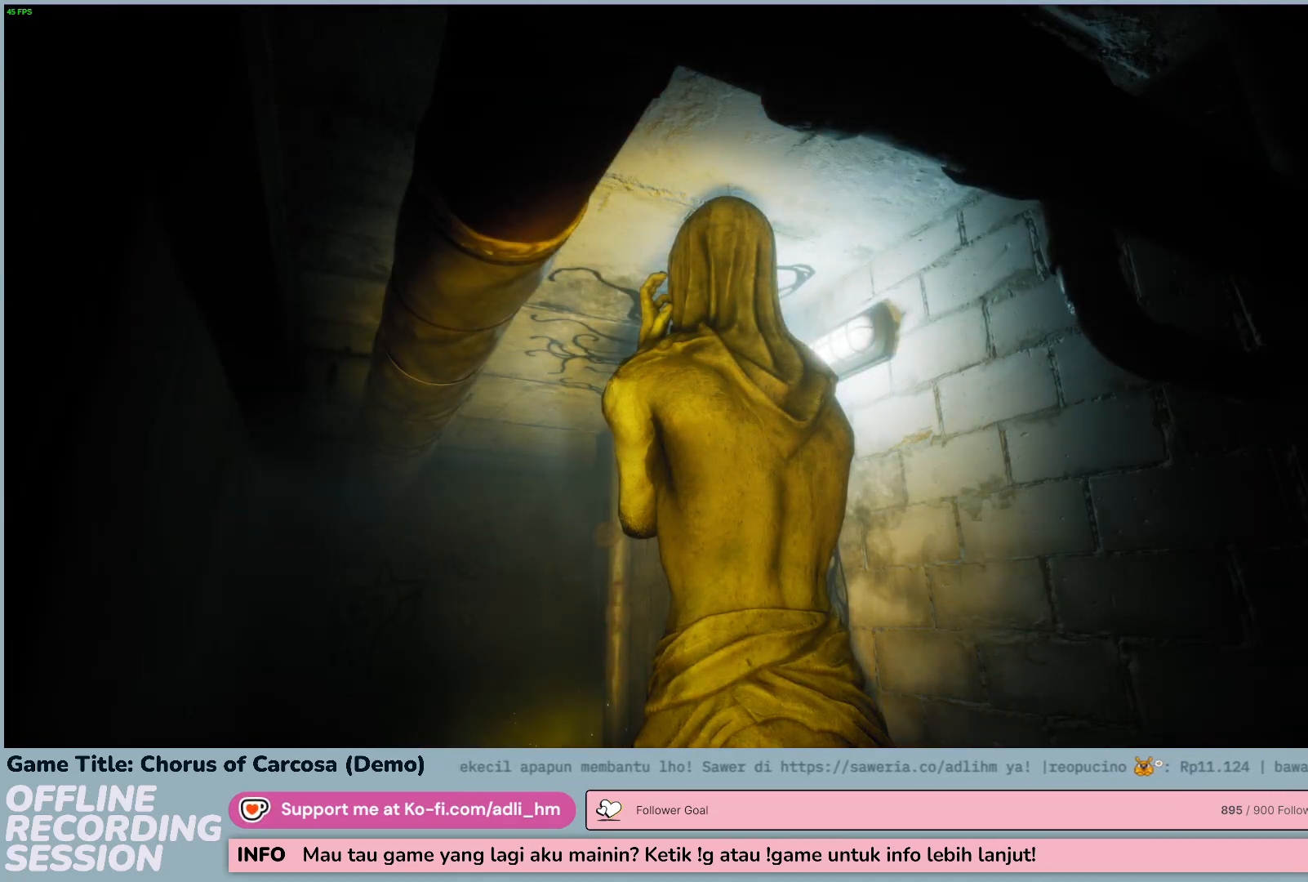
{"keys": [], "events": []}
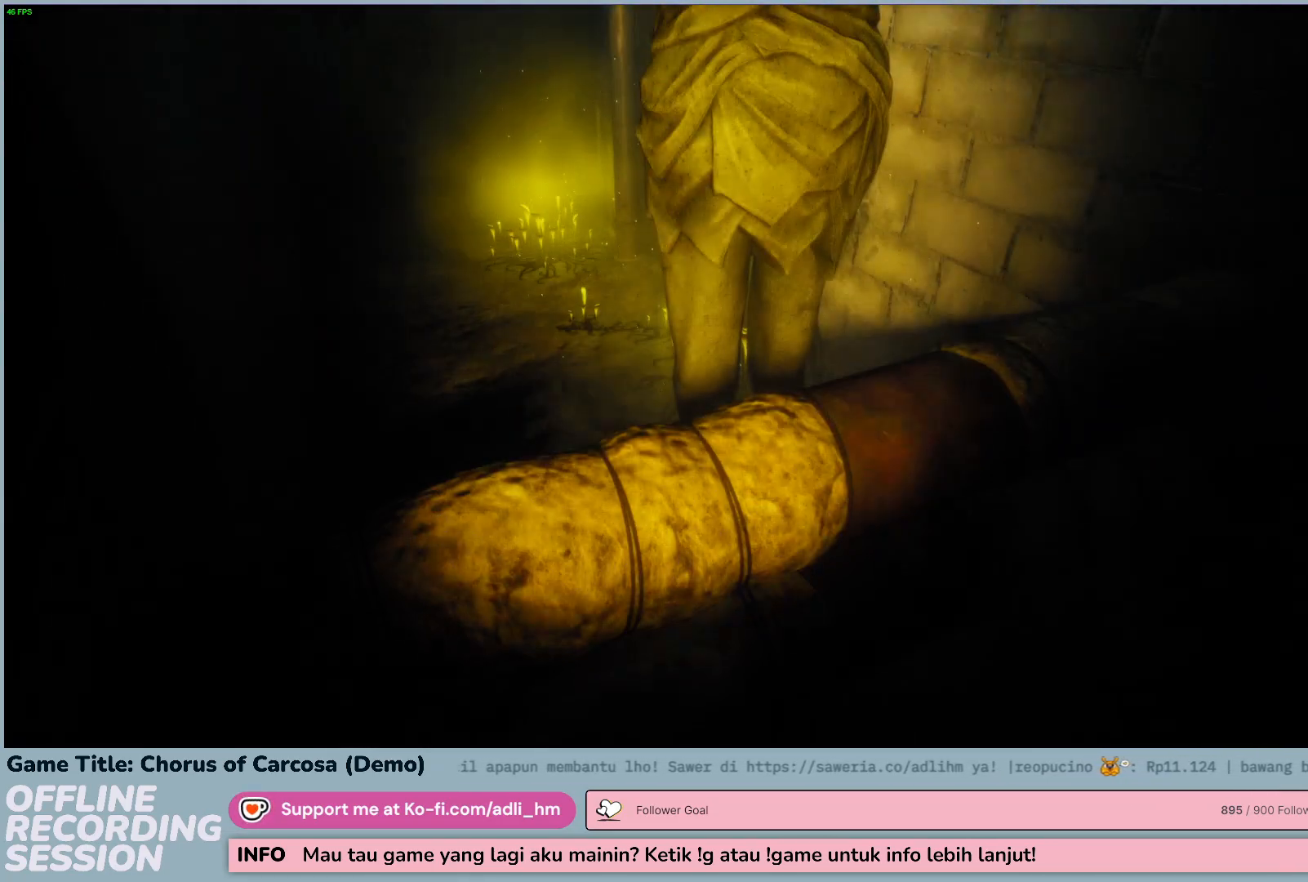
{"keys": [], "events": []}
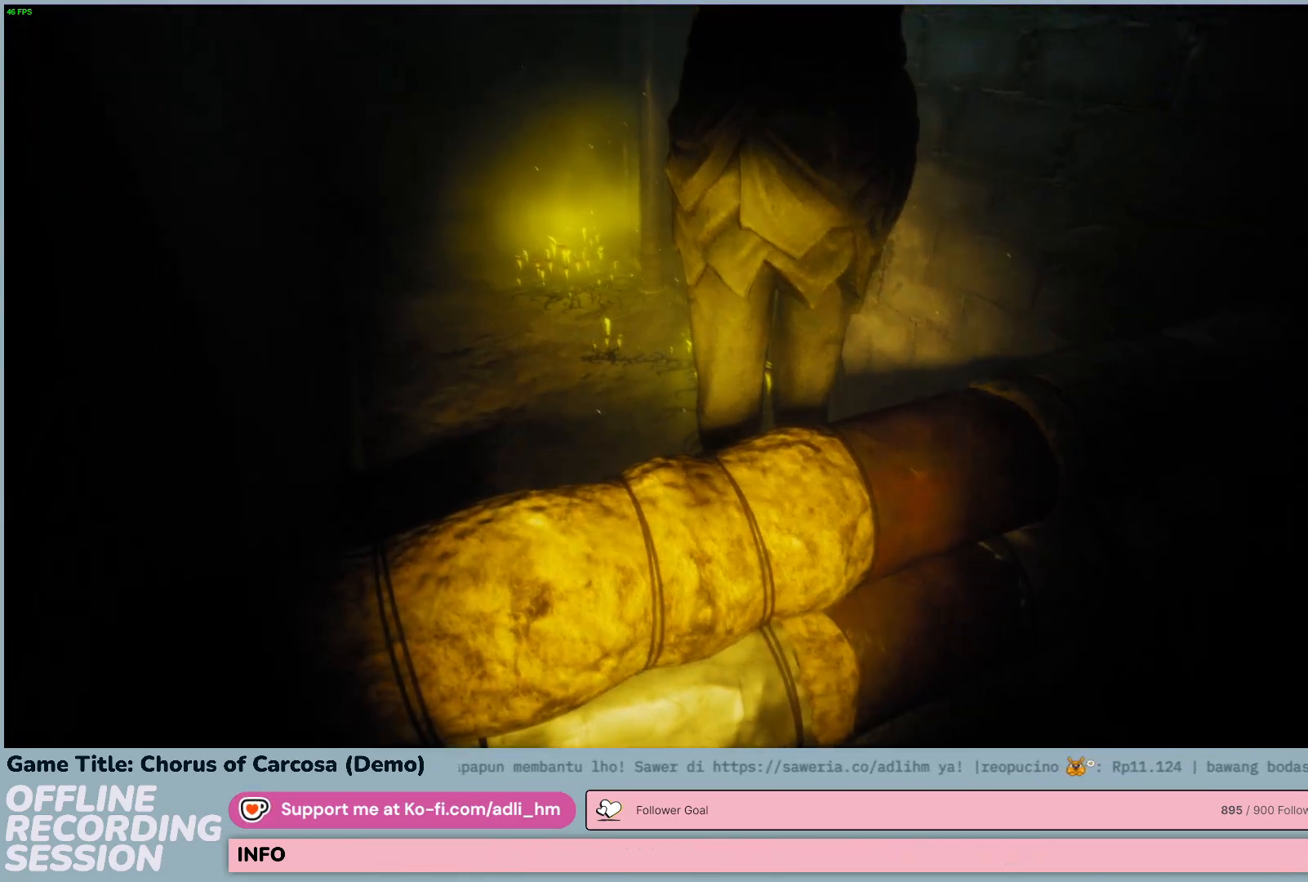
{"keys": [], "events": []}
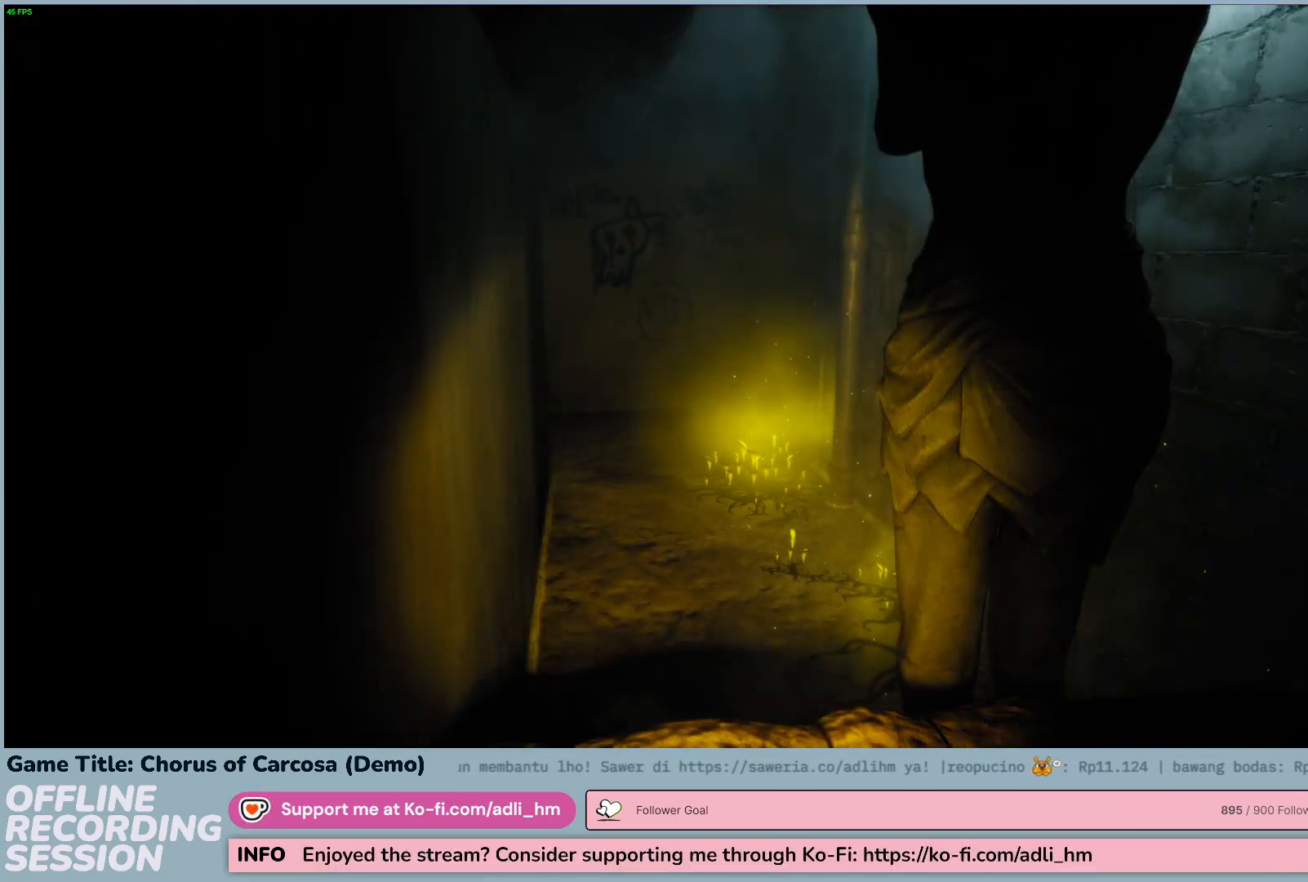
{"keys": [], "events": []}
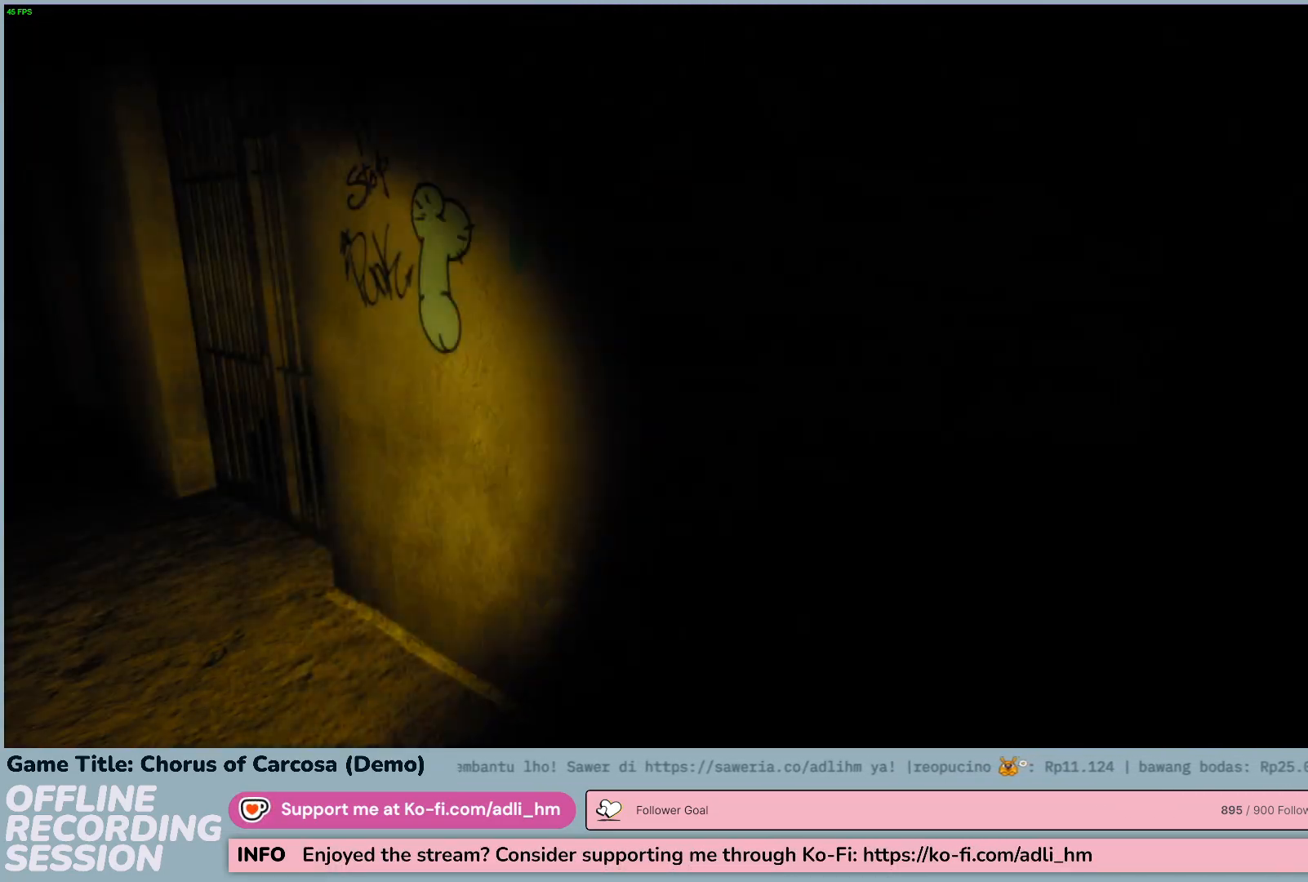
{"keys": ["w"], "events": [[333, "w", "down"]]}
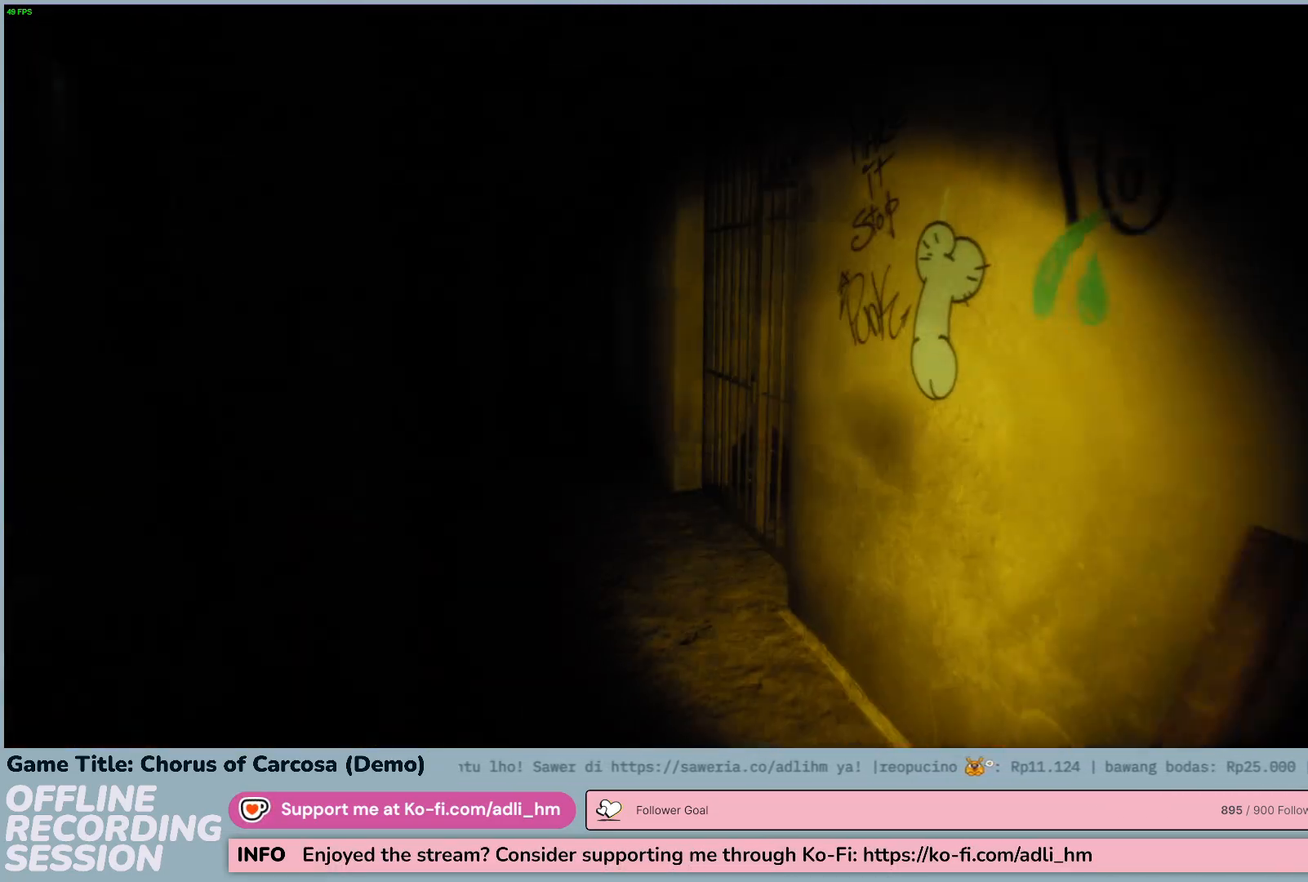
{"keys": ["w"], "events": []}
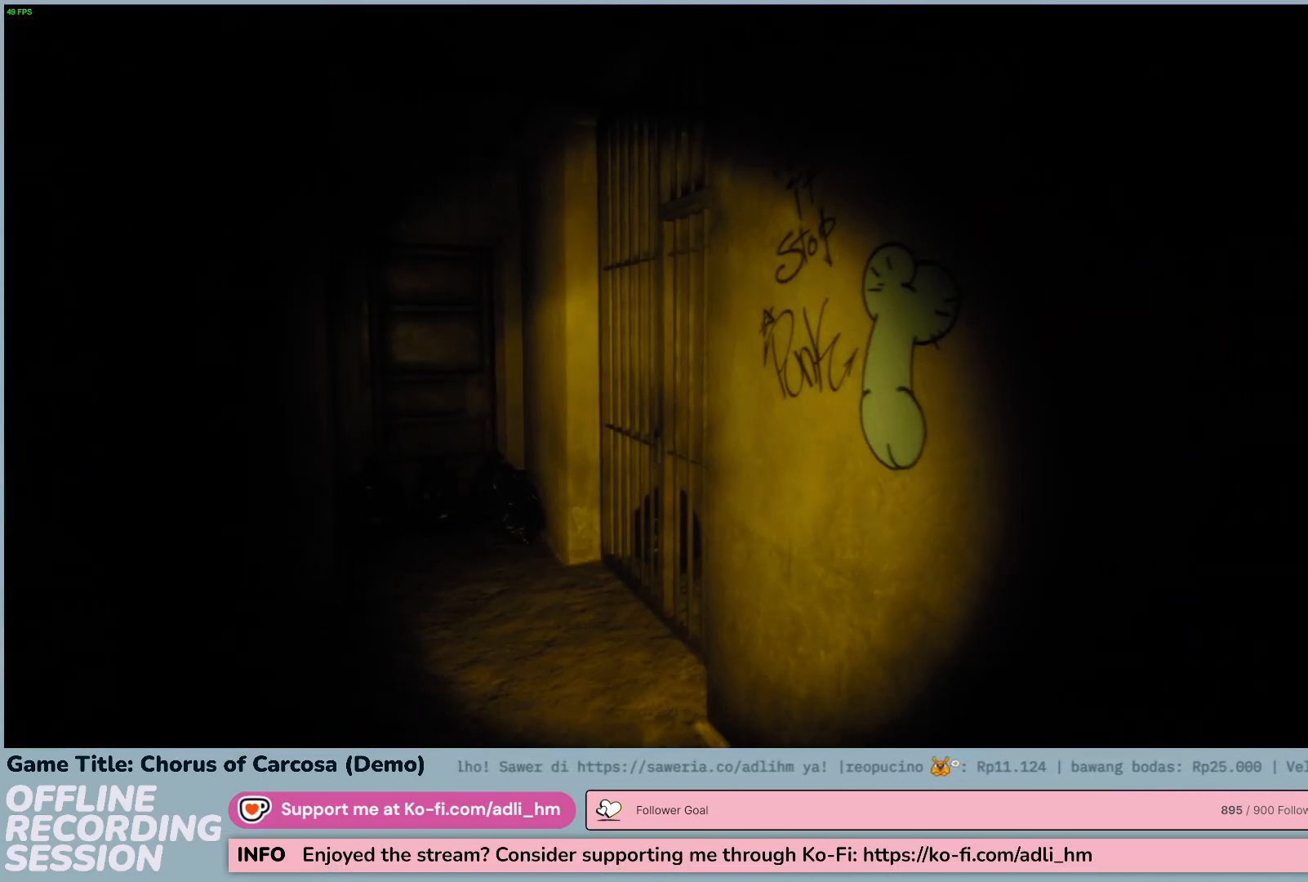
{"keys": ["w"], "events": []}
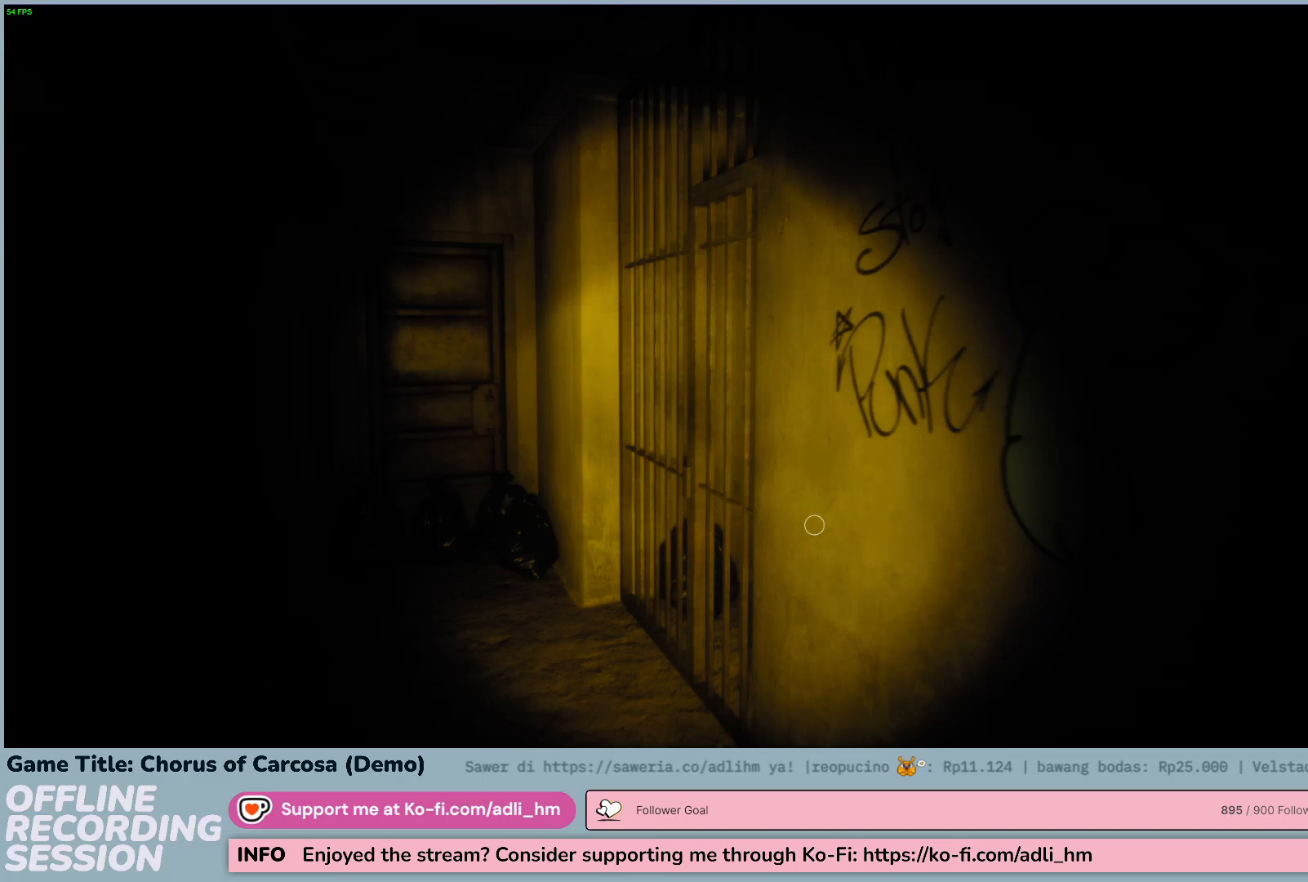
{"keys": ["w"], "events": []}
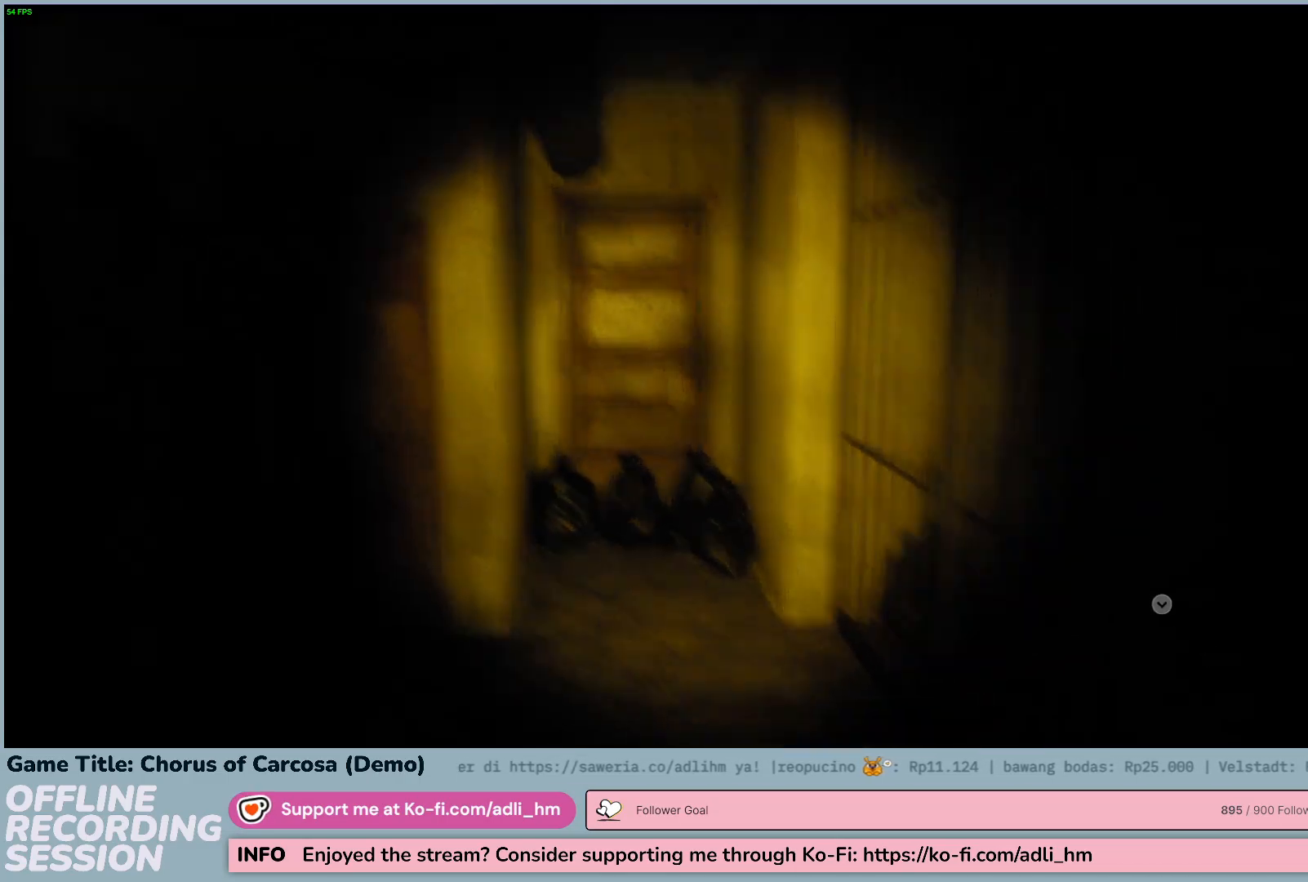
{"keys": ["a", "w"], "events": [[200, "a", "down"]]}
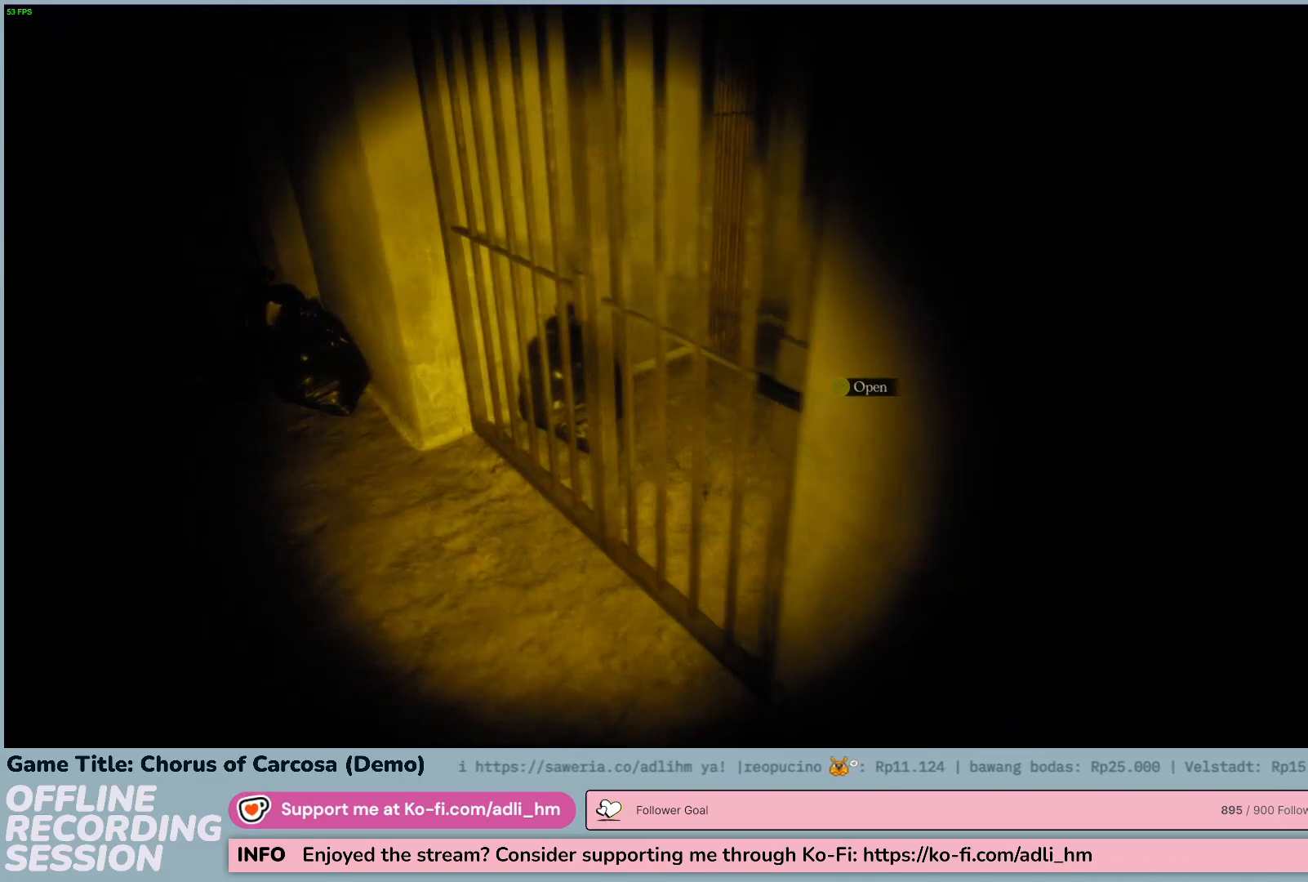
{"keys": [], "events": [[217, "w", "up"], [317, "a", "up"]]}